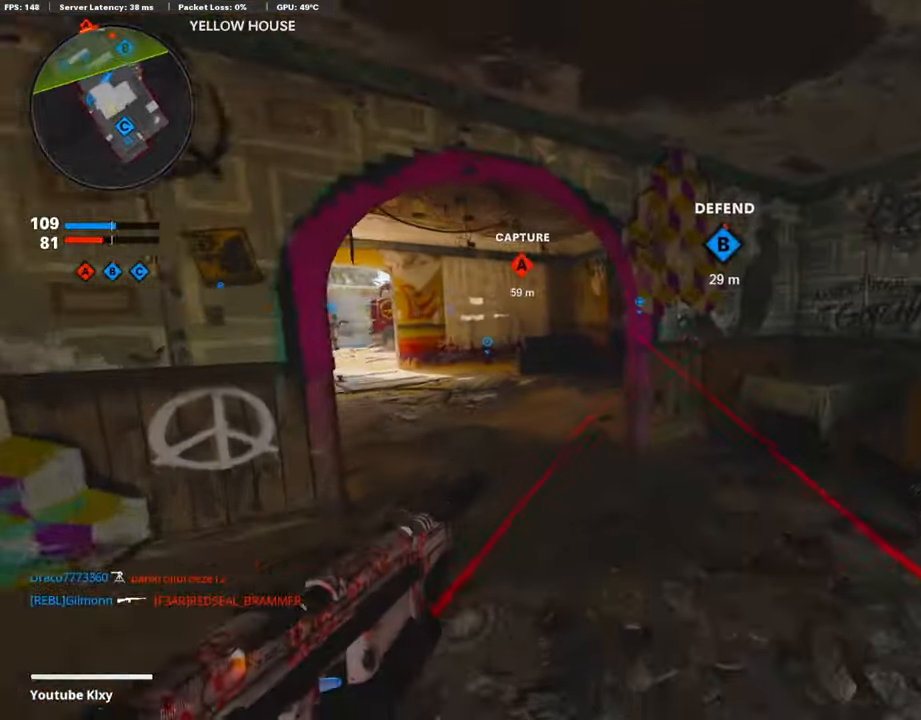
Gameplay with a controller (PlayStation layout); each line is a JSON object with the inputs held at the frame after it. "events" lists button and stick changes between this image and that frame as [ms after this image, input, new state], when the widget could be followed in between. Not read: TOUCHPAD.
{"buttons": [], "left_stick": "up-left", "right_stick": "right", "events": [[135, "left_stick", "up-left"], [353, "L3", "down"], [505, "L3", "up"]]}
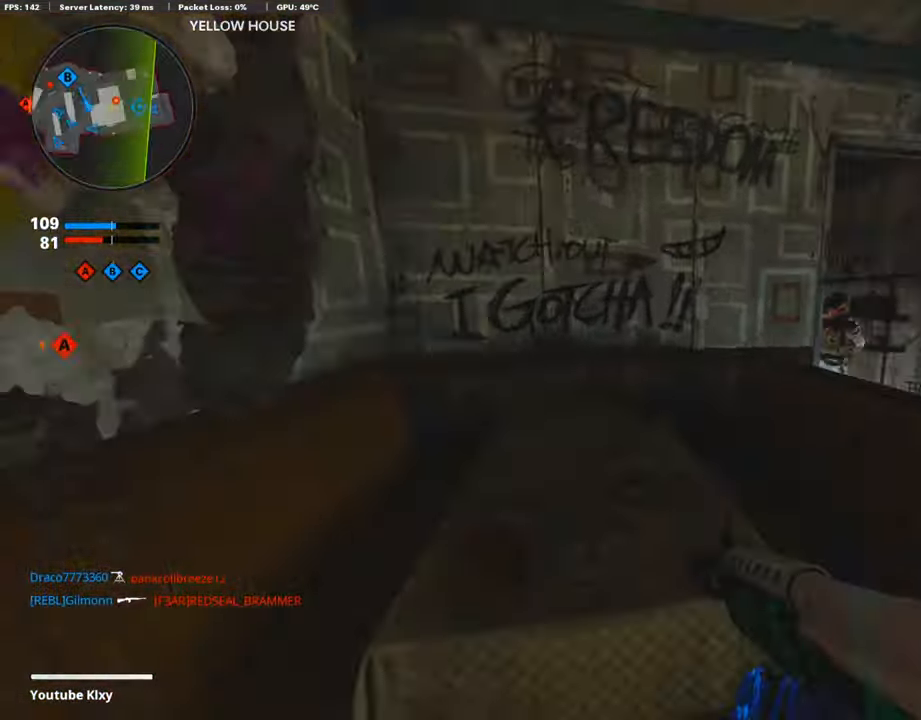
{"buttons": ["L1", "R1"], "left_stick": "right", "right_stick": "center", "events": [[67, "left_stick", "left"], [168, "L1", "down"], [168, "left_stick", "right"], [168, "right_stick", "center"], [286, "L1", "up"], [421, "CROSS", "down"], [421, "L1", "down"], [421, "R1", "down"], [471, "CROSS", "up"]]}
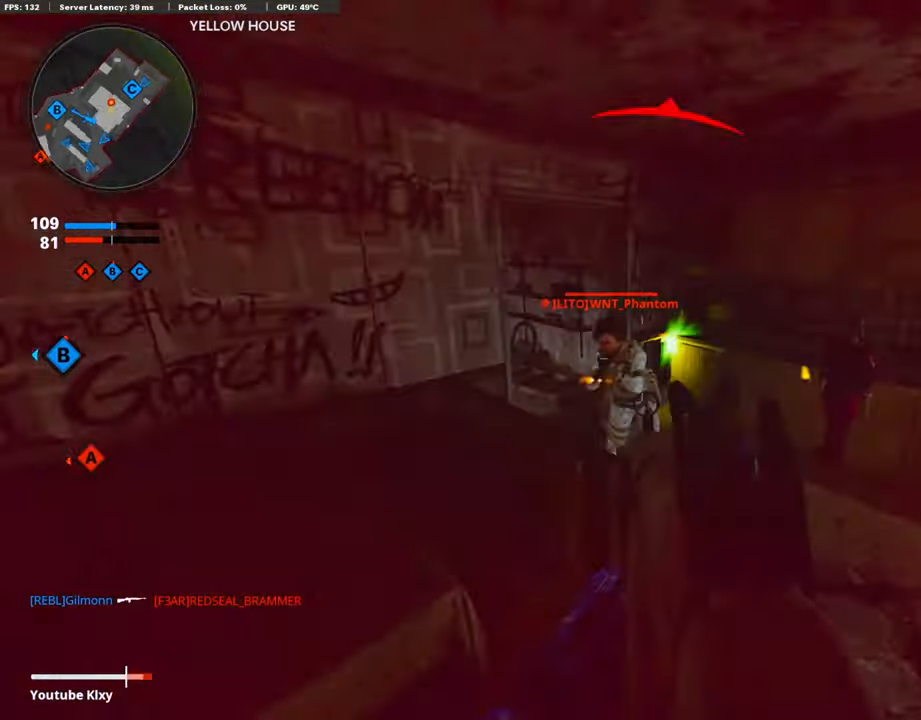
{"buttons": ["L1", "R1"], "left_stick": "right", "right_stick": "center", "events": [[269, "right_stick", "left"], [403, "right_stick", "center"]]}
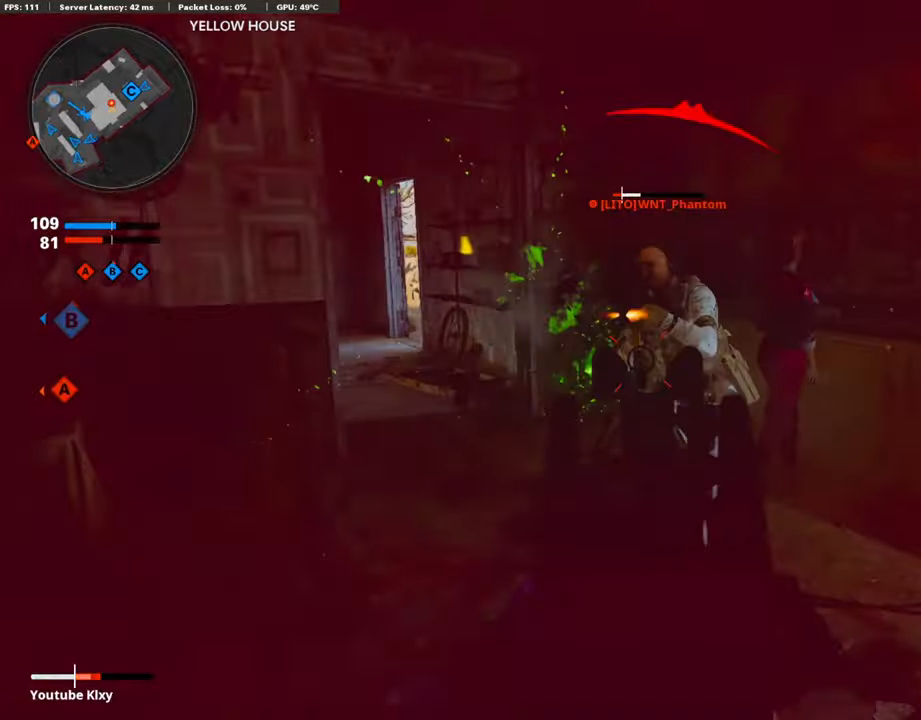
{"buttons": [], "left_stick": "up", "right_stick": "center", "events": [[50, "L1", "up"], [101, "left_stick", "down-left"], [101, "right_stick", "left"], [134, "L2", "down"], [168, "left_stick", "left"], [218, "R1", "up"], [336, "L2", "up"], [420, "left_stick", "up"], [420, "right_stick", "center"]]}
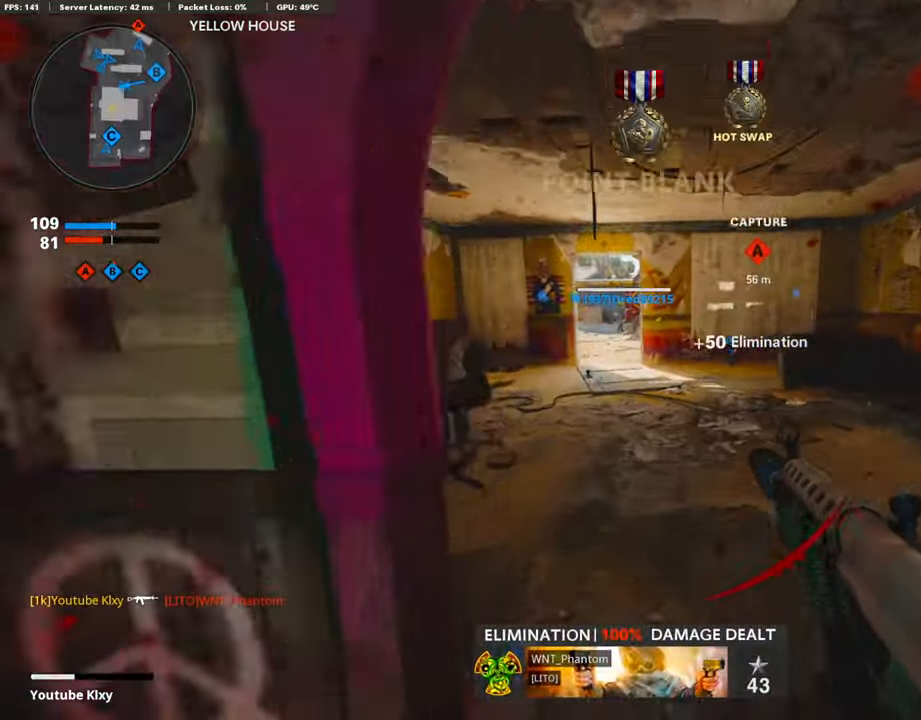
{"buttons": [], "left_stick": "up", "right_stick": "center", "events": []}
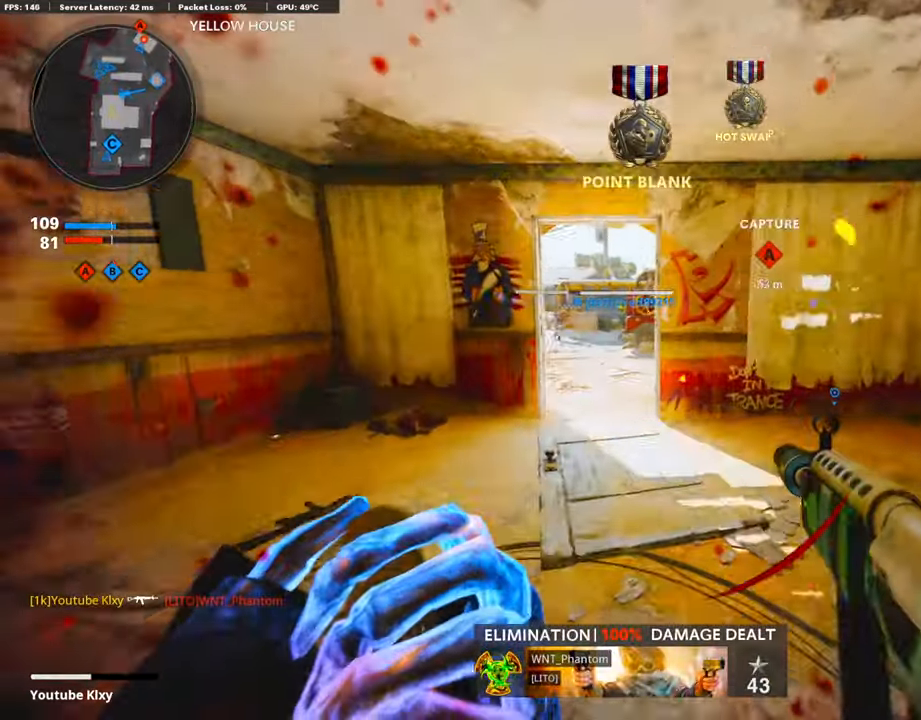
{"buttons": [], "left_stick": "up", "right_stick": "center", "events": []}
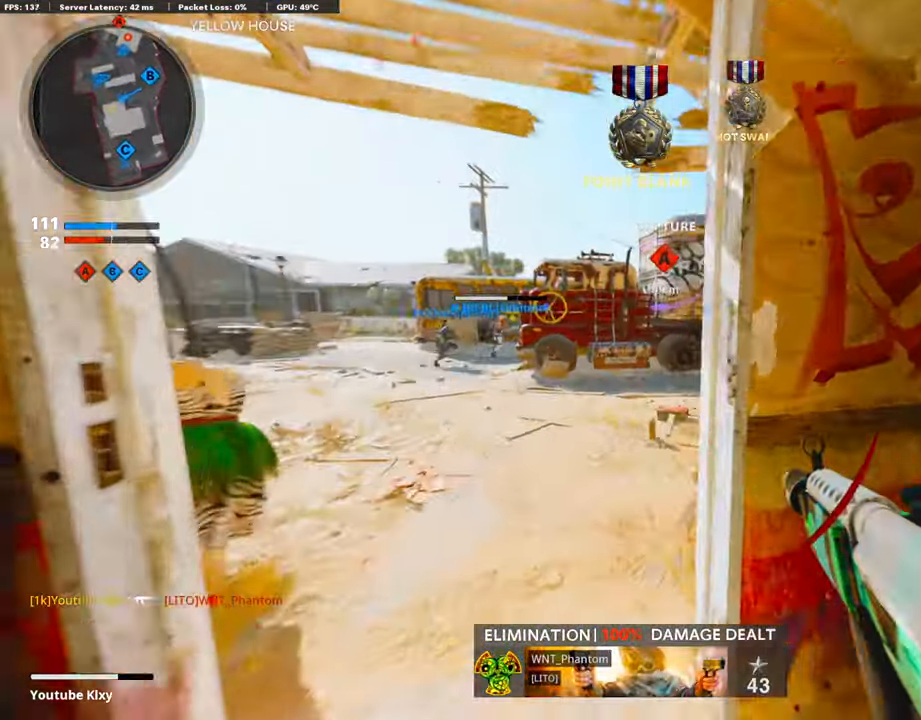
{"buttons": ["R2"], "left_stick": "up", "right_stick": "center", "events": [[135, "right_stick", "right"], [202, "right_stick", "center"], [337, "R2", "down"]]}
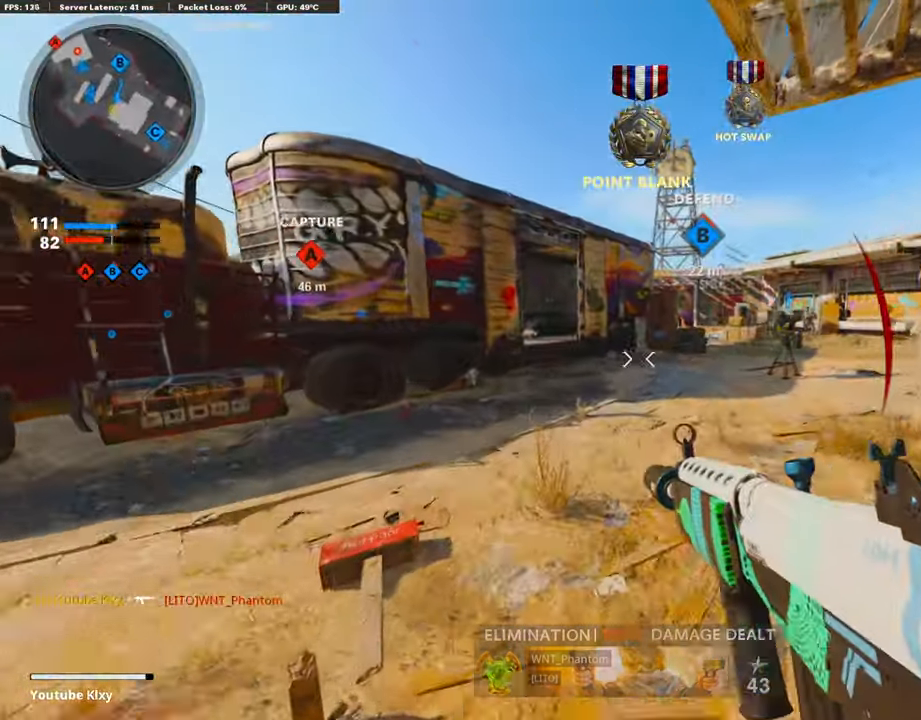
{"buttons": [], "left_stick": "up", "right_stick": "center", "events": [[270, "R2", "up"]]}
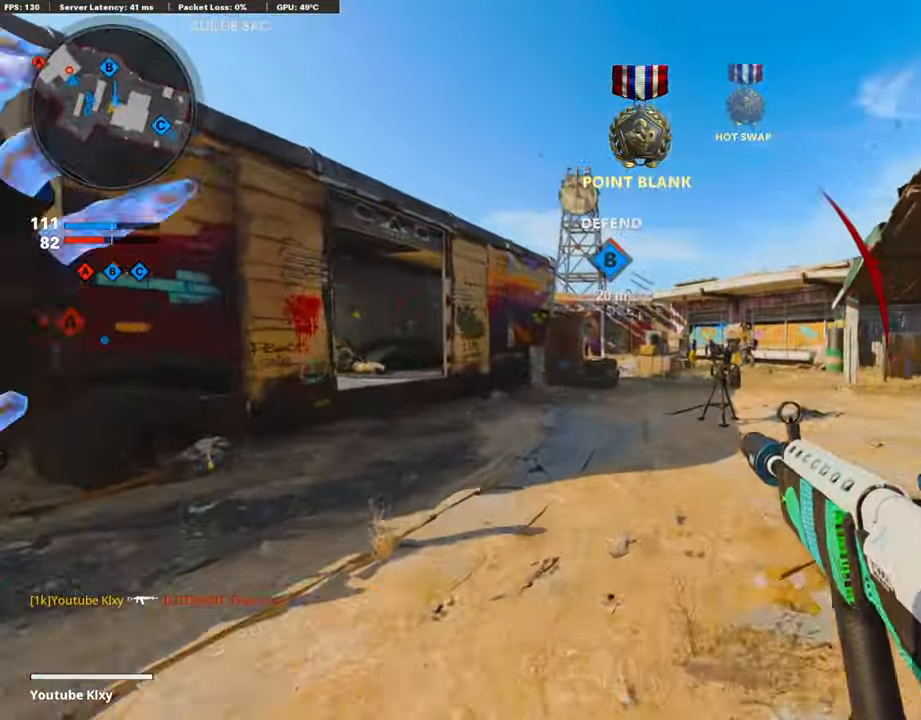
{"buttons": ["L1"], "left_stick": "up-left", "right_stick": "center", "events": [[269, "left_stick", "up-left"], [387, "right_stick", "right"], [471, "L1", "down"], [505, "right_stick", "center"]]}
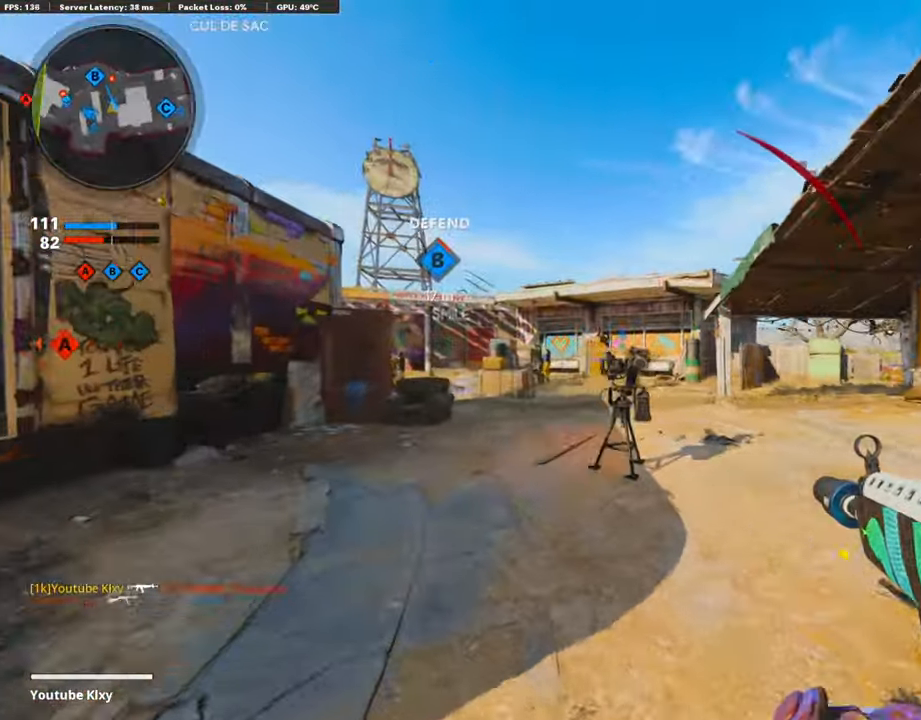
{"buttons": [], "left_stick": "up", "right_stick": "center", "events": [[84, "R1", "down"], [84, "left_stick", "up-right"], [286, "L1", "up"], [286, "R1", "up"], [286, "left_stick", "right"], [421, "left_stick", "up"]]}
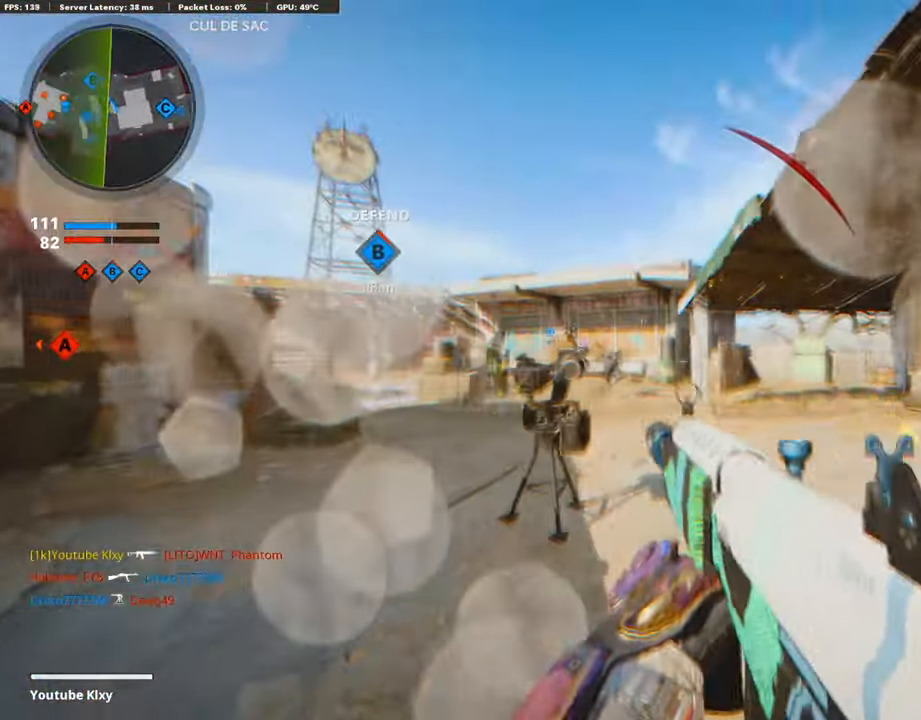
{"buttons": [], "left_stick": "up-left", "right_stick": "center", "events": [[118, "left_stick", "left"], [118, "right_stick", "left"], [168, "L3", "down"], [168, "left_stick", "up-left"], [219, "right_stick", "center"], [303, "SQUARE", "down"], [337, "L3", "up"], [387, "SQUARE", "up"]]}
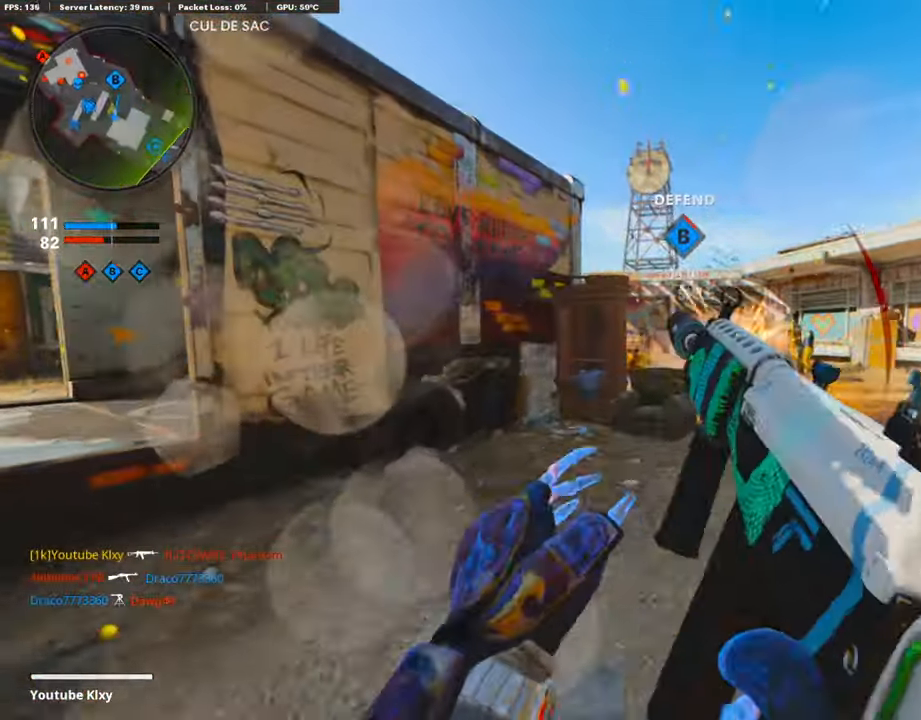
{"buttons": [], "left_stick": "up-right", "right_stick": "center", "events": [[50, "left_stick", "up"], [101, "right_stick", "right"], [151, "left_stick", "up-right"], [202, "right_stick", "center"]]}
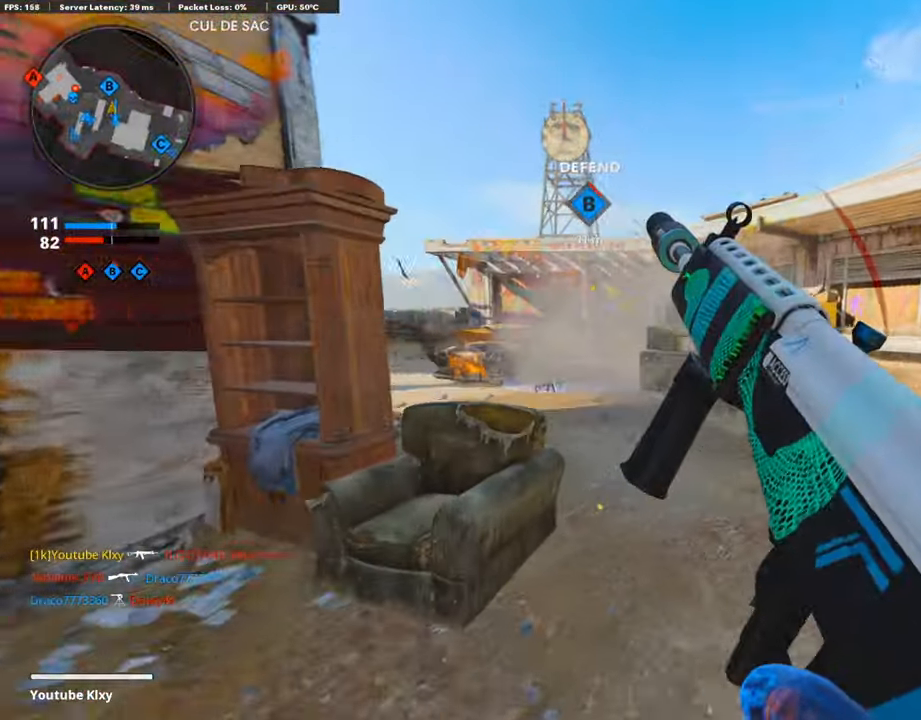
{"buttons": ["R3"], "left_stick": "up-right", "right_stick": "left", "events": [[235, "right_stick", "left"], [370, "R3", "down"]]}
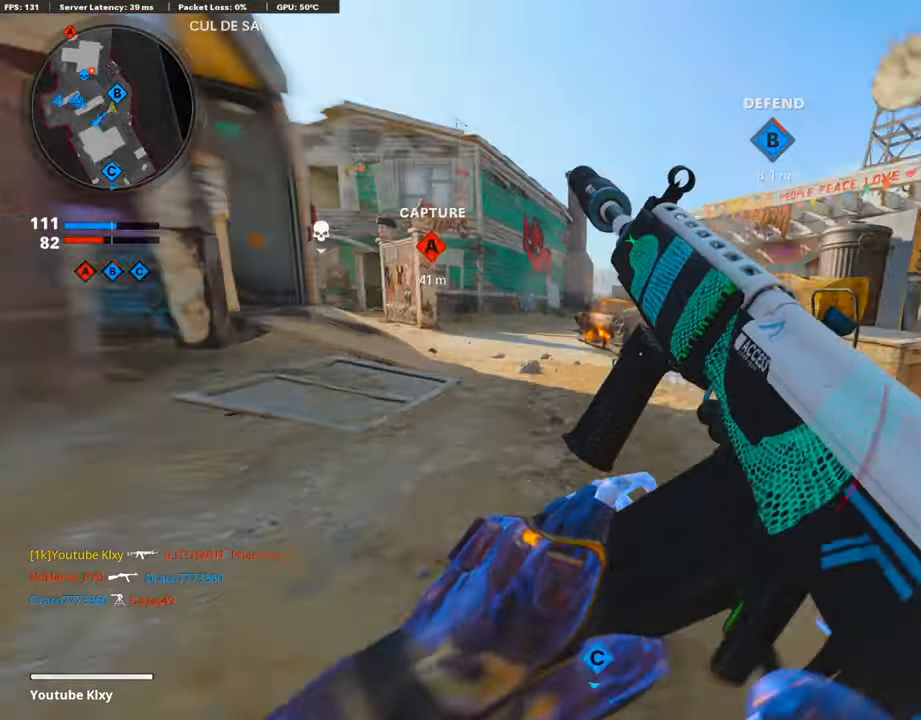
{"buttons": [], "left_stick": "up-right", "right_stick": "left", "events": [[67, "R3", "up"]]}
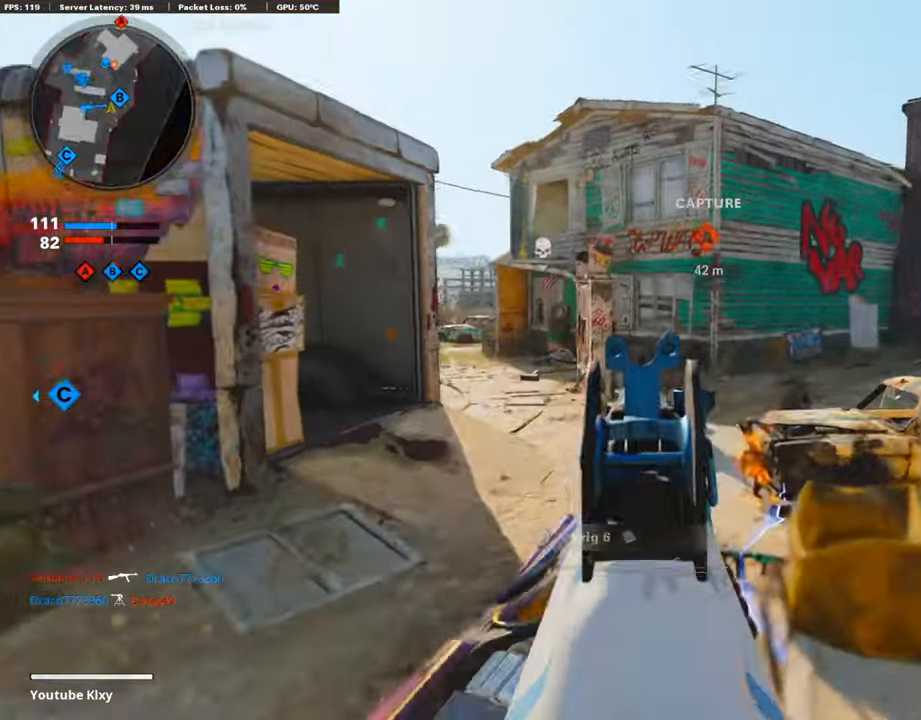
{"buttons": [], "left_stick": "up-right", "right_stick": "center", "events": [[151, "L1", "down"], [303, "L1", "up"], [303, "right_stick", "center"]]}
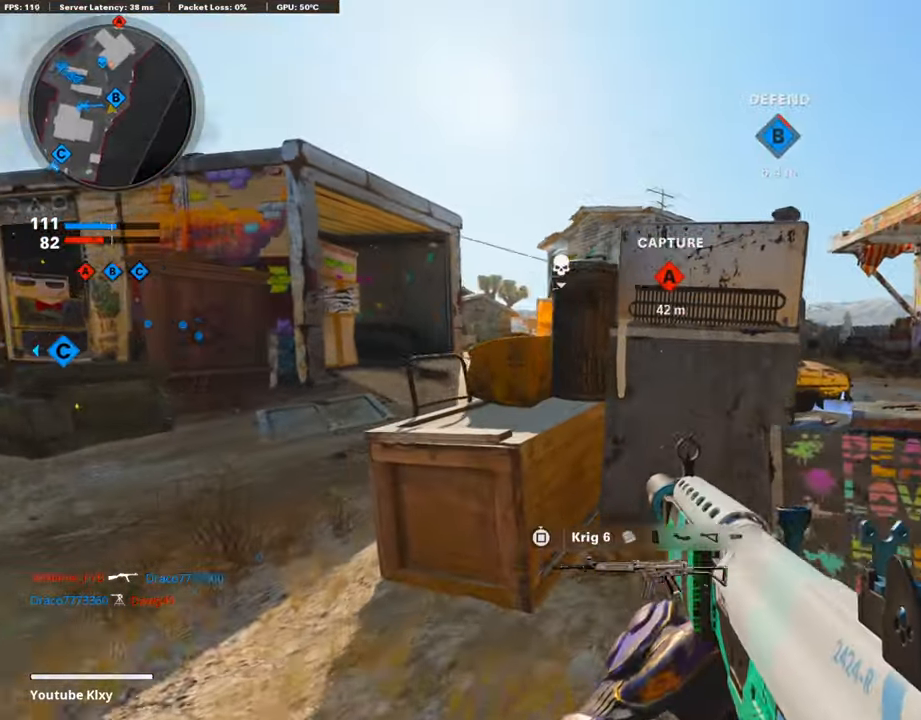
{"buttons": ["L1", "R3"], "left_stick": "right", "right_stick": "center", "events": [[151, "L3", "down"], [151, "right_stick", "right"], [336, "L1", "down"], [336, "L3", "up"], [336, "R3", "down"], [336, "left_stick", "right"], [336, "right_stick", "center"]]}
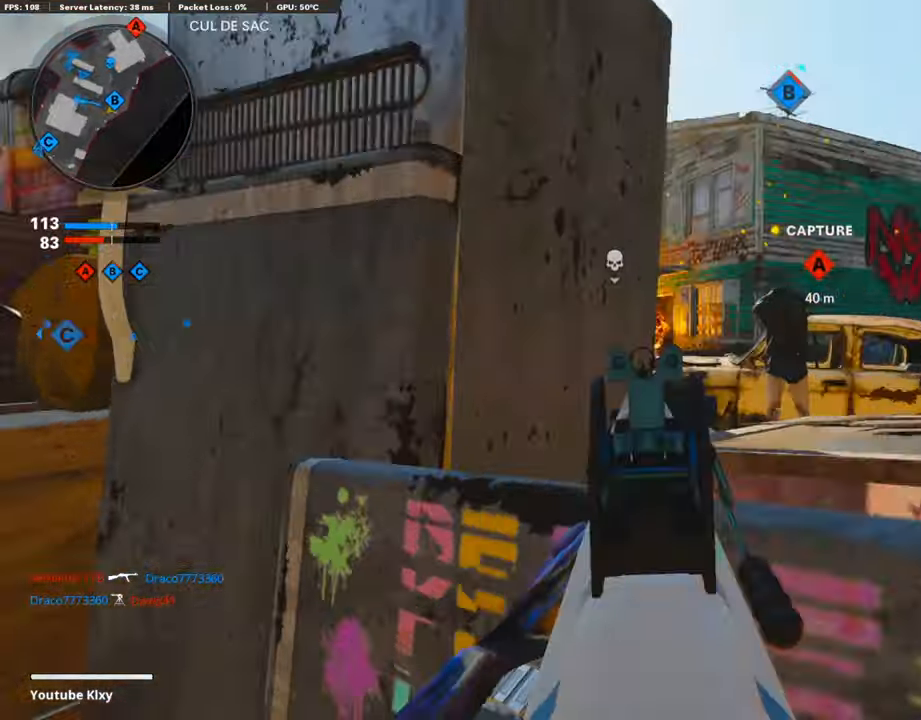
{"buttons": ["L1"], "left_stick": "center", "right_stick": "center", "events": [[101, "R3", "up"], [303, "left_stick", "center"]]}
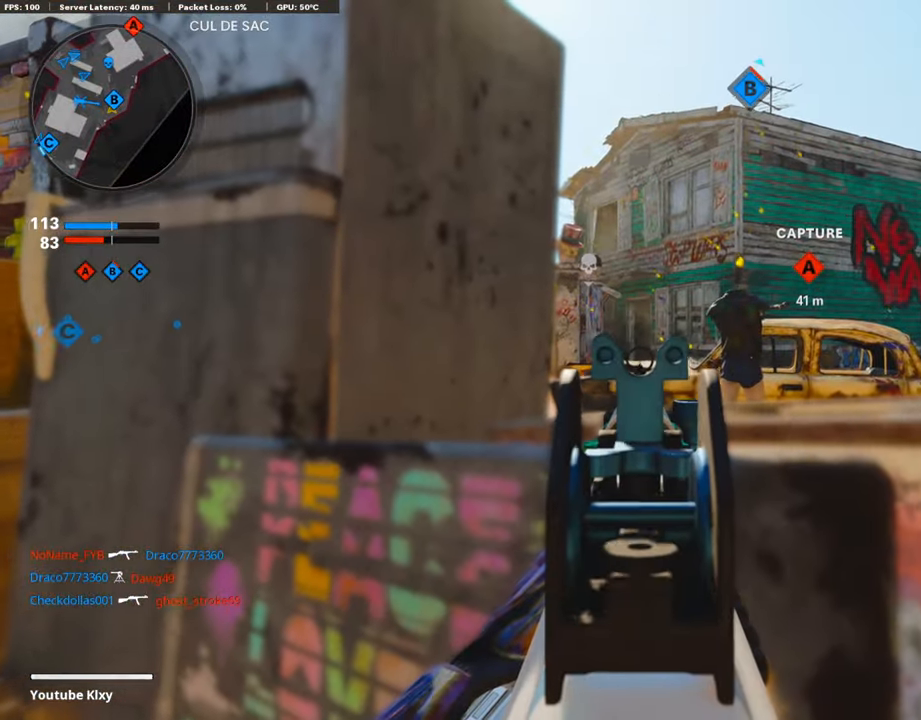
{"buttons": ["L1"], "left_stick": "center", "right_stick": "center", "events": []}
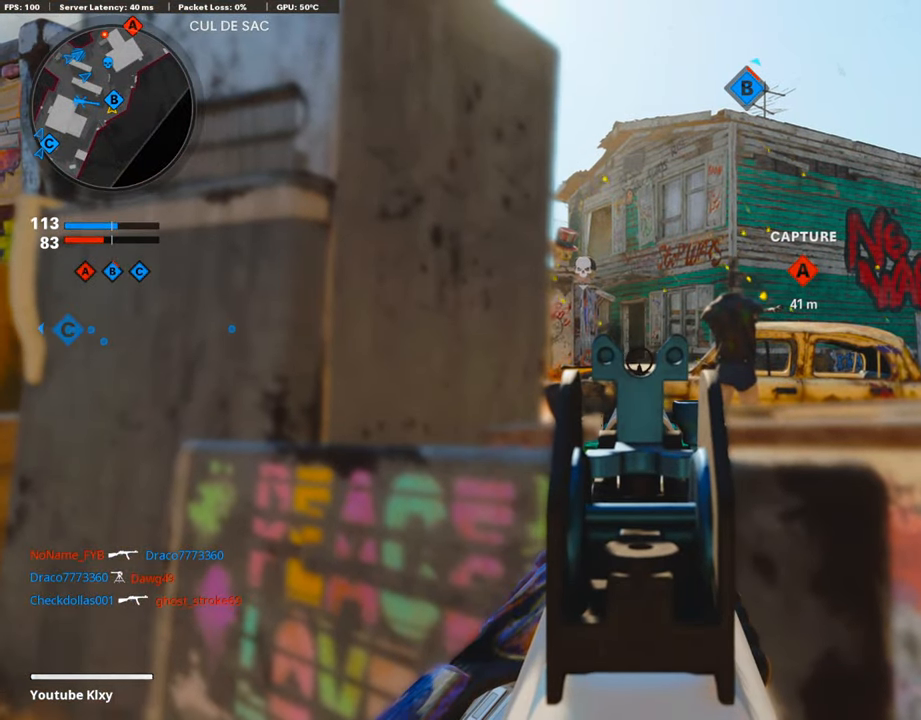
{"buttons": ["L1", "R3"], "left_stick": "left", "right_stick": "center", "events": [[354, "left_stick", "left"], [371, "R3", "down"]]}
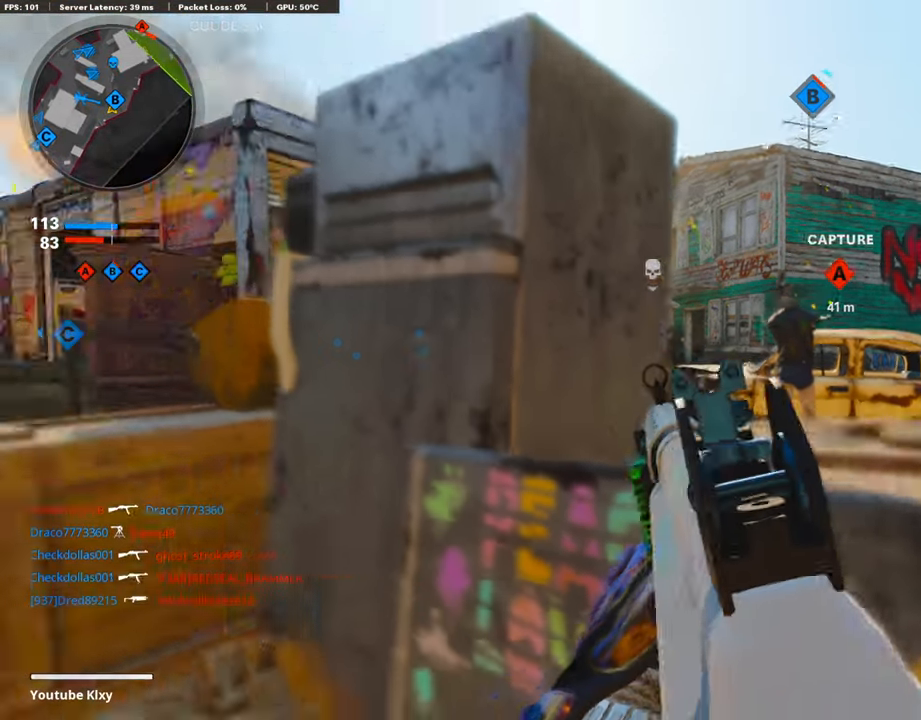
{"buttons": ["L1"], "left_stick": "up-left", "right_stick": "center", "events": [[101, "L1", "up"], [101, "L3", "down"], [101, "R3", "up"], [101, "left_stick", "up-left"], [488, "L1", "down"], [488, "L3", "up"]]}
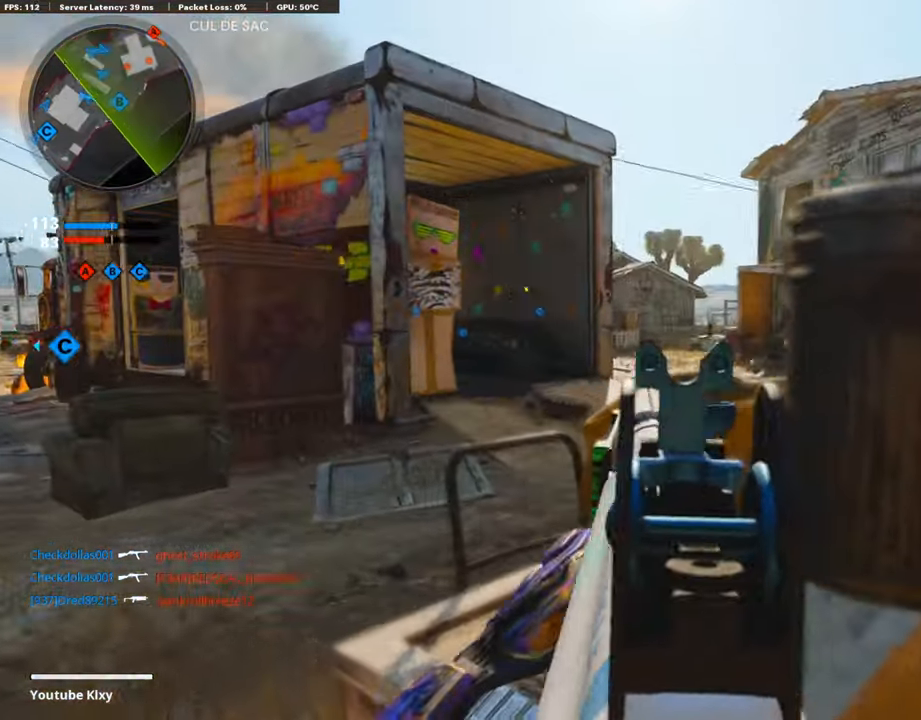
{"buttons": ["L1"], "left_stick": "center", "right_stick": "center", "events": [[101, "right_stick", "right"], [438, "right_stick", "center"], [455, "left_stick", "center"]]}
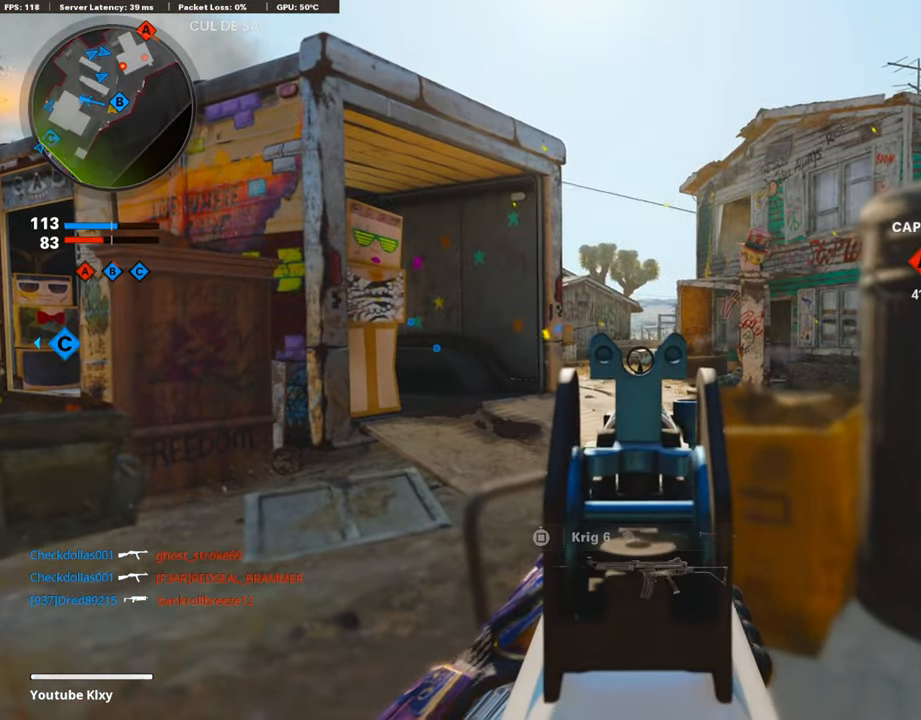
{"buttons": [], "left_stick": "up-right", "right_stick": "right", "events": [[135, "left_stick", "up"], [236, "L1", "up"], [236, "left_stick", "up-right"], [236, "right_stick", "right"]]}
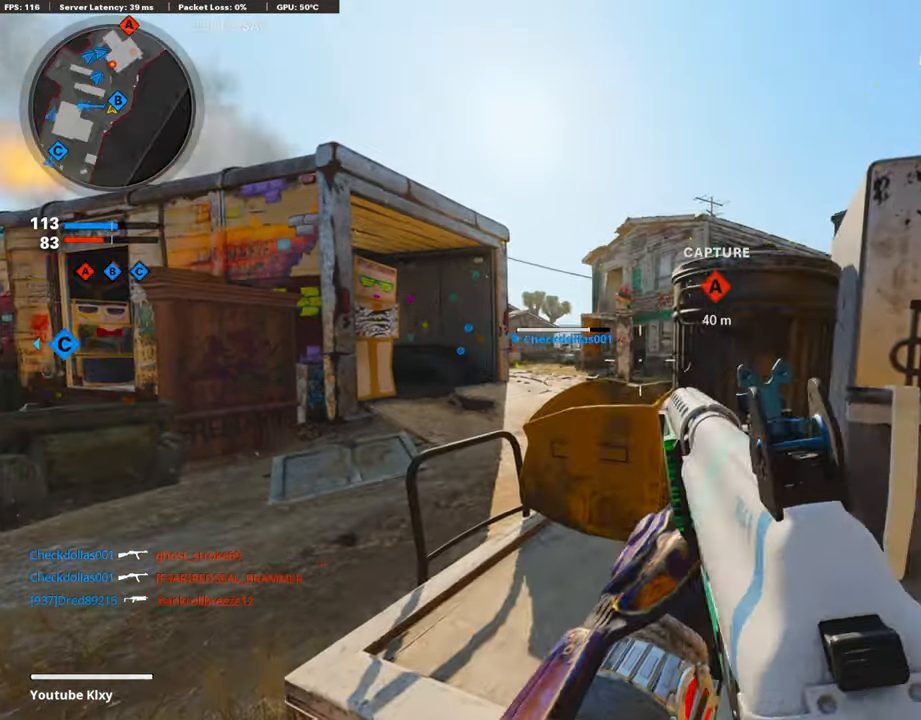
{"buttons": ["L1", "R1"], "left_stick": "center", "right_stick": "center", "events": [[101, "L1", "down"], [101, "left_stick", "center"], [101, "right_stick", "center"], [370, "left_stick", "up-right"], [387, "R1", "down"], [471, "left_stick", "center"]]}
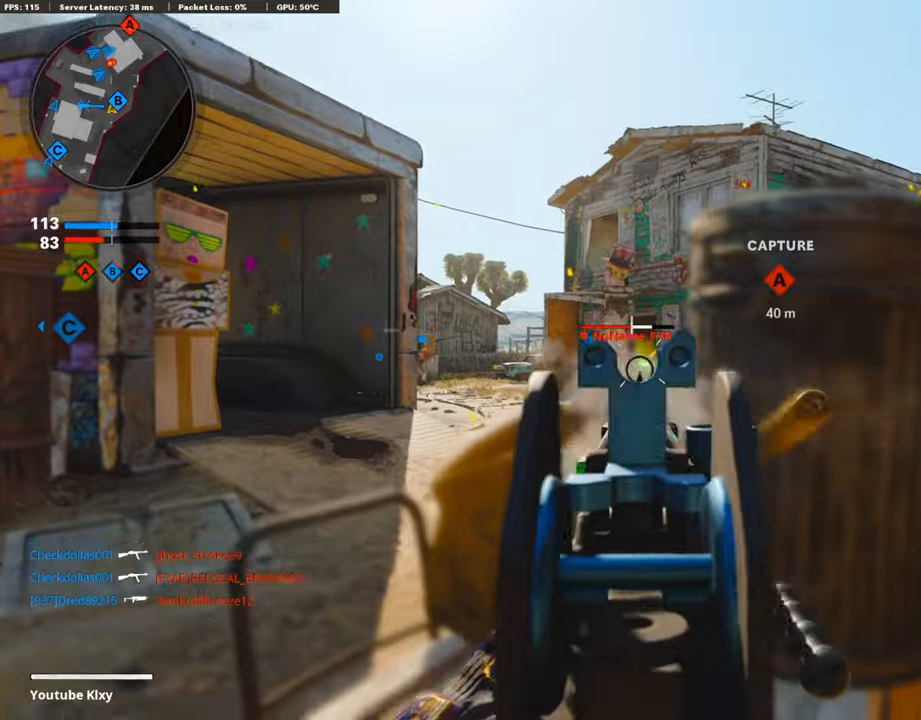
{"buttons": ["L1", "R1"], "left_stick": "right", "right_stick": "down-left", "events": [[33, "left_stick", "left"], [252, "left_stick", "right"], [252, "right_stick", "down-left"]]}
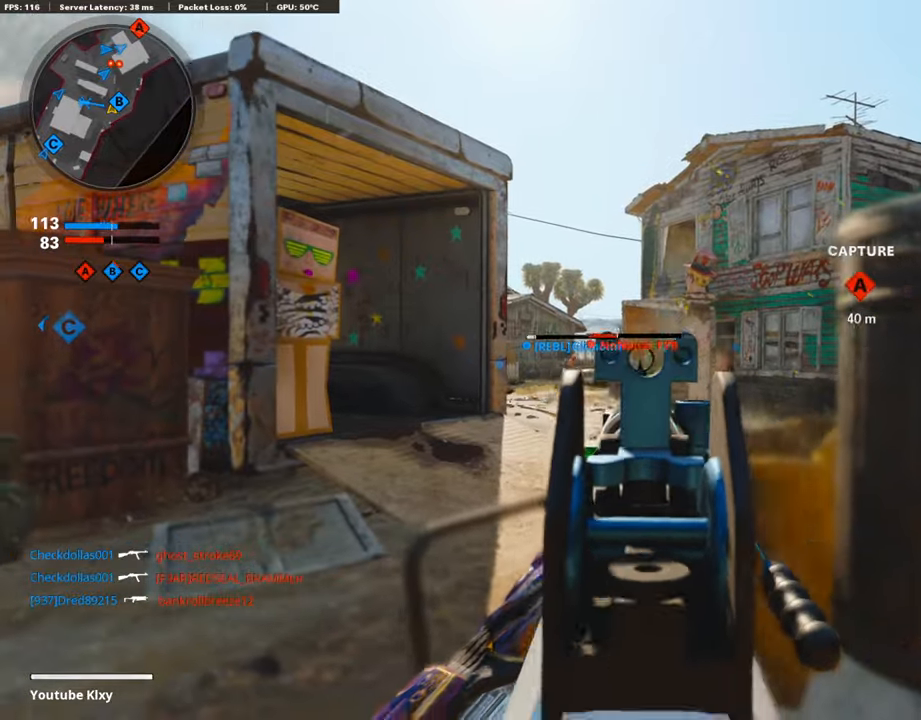
{"buttons": [], "left_stick": "up", "right_stick": "right", "events": [[67, "left_stick", "left"], [151, "left_stick", "center"], [151, "right_stick", "center"], [303, "left_stick", "left"], [303, "right_stick", "down-left"], [404, "left_stick", "center"], [404, "right_stick", "center"], [488, "L1", "up"], [488, "R1", "up"], [488, "left_stick", "up"], [488, "right_stick", "right"]]}
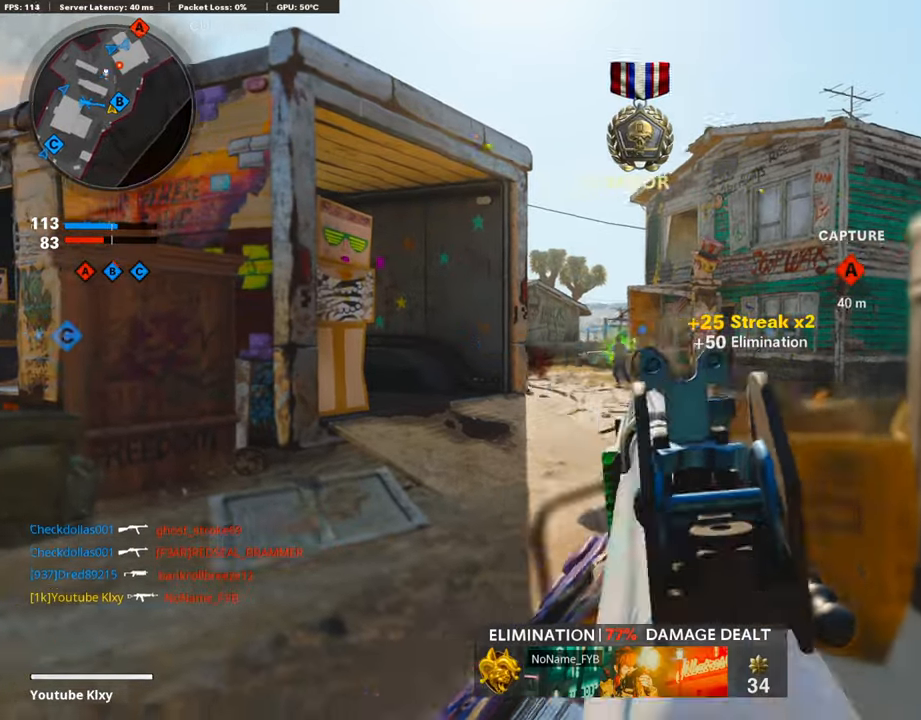
{"buttons": ["L1", "R1"], "left_stick": "left", "right_stick": "center", "events": [[101, "left_stick", "left"], [134, "L1", "down"], [134, "right_stick", "center"], [505, "R1", "down"]]}
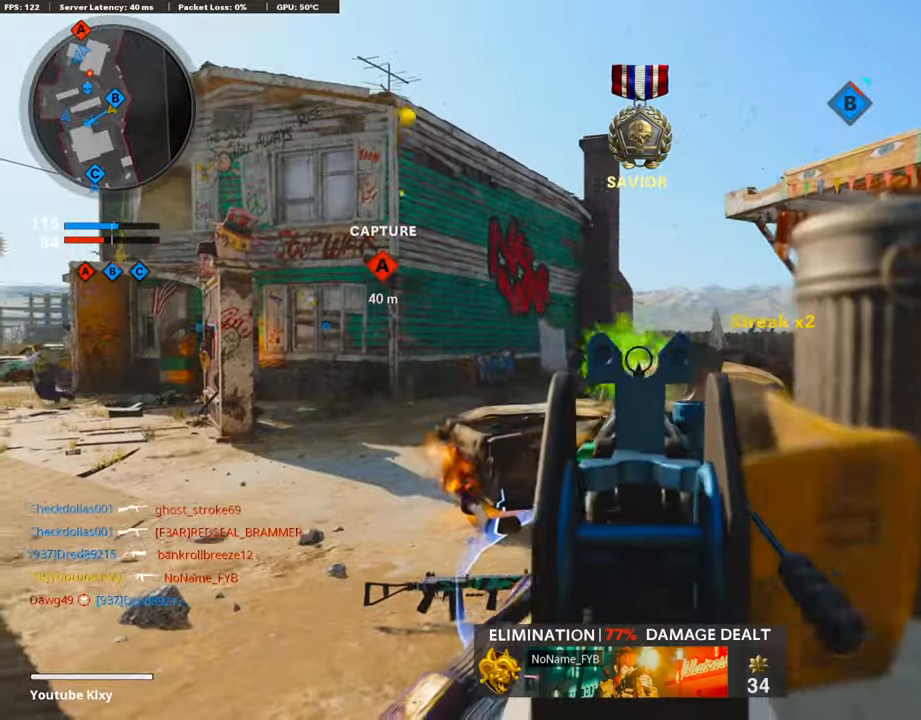
{"buttons": ["L1", "R1"], "left_stick": "right", "right_stick": "center", "events": [[16, "left_stick", "up-right"], [218, "left_stick", "right"], [218, "right_stick", "down-right"], [471, "right_stick", "center"]]}
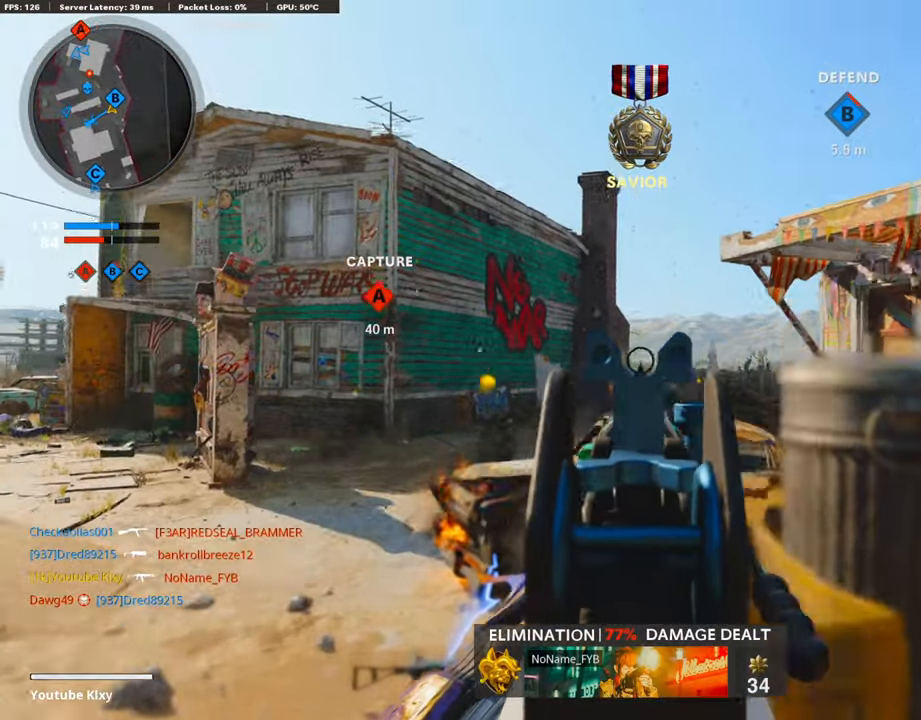
{"buttons": ["R1"], "left_stick": "right", "right_stick": "center", "events": [[252, "SQUARE", "down"], [403, "L1", "up"], [403, "SQUARE", "up"]]}
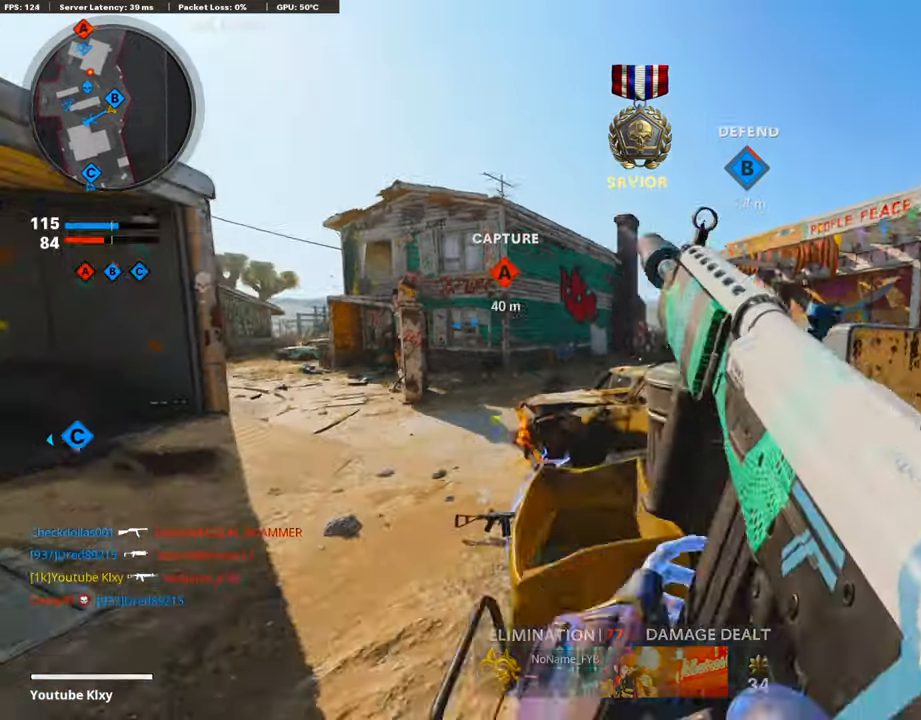
{"buttons": [], "left_stick": "up-right", "right_stick": "left", "events": [[33, "R1", "up"], [117, "left_stick", "up-right"], [403, "right_stick", "left"]]}
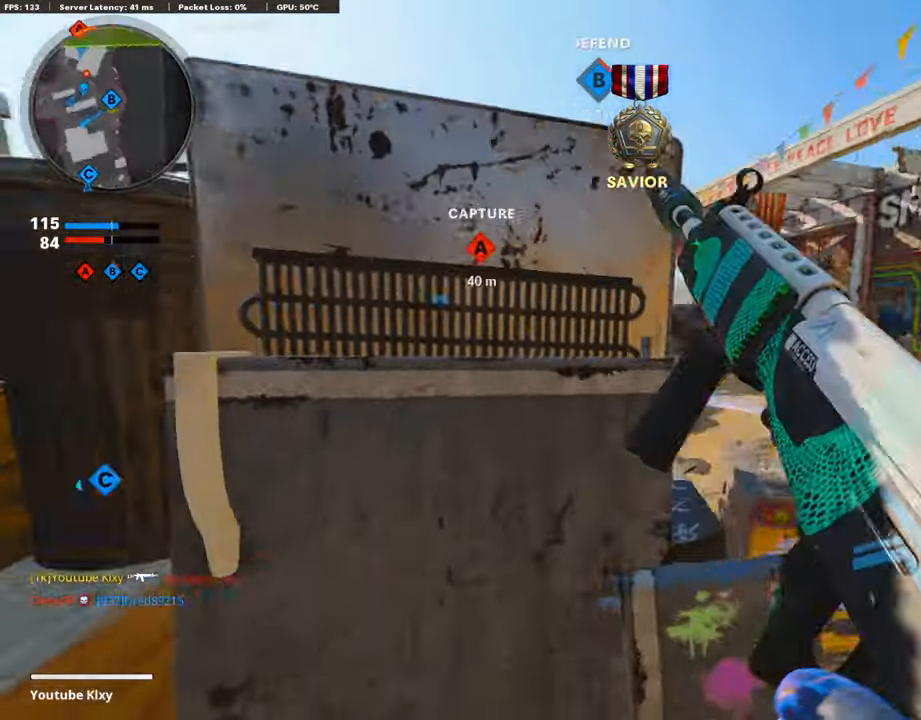
{"buttons": [], "left_stick": "left", "right_stick": "center", "events": [[421, "left_stick", "left"], [421, "right_stick", "center"]]}